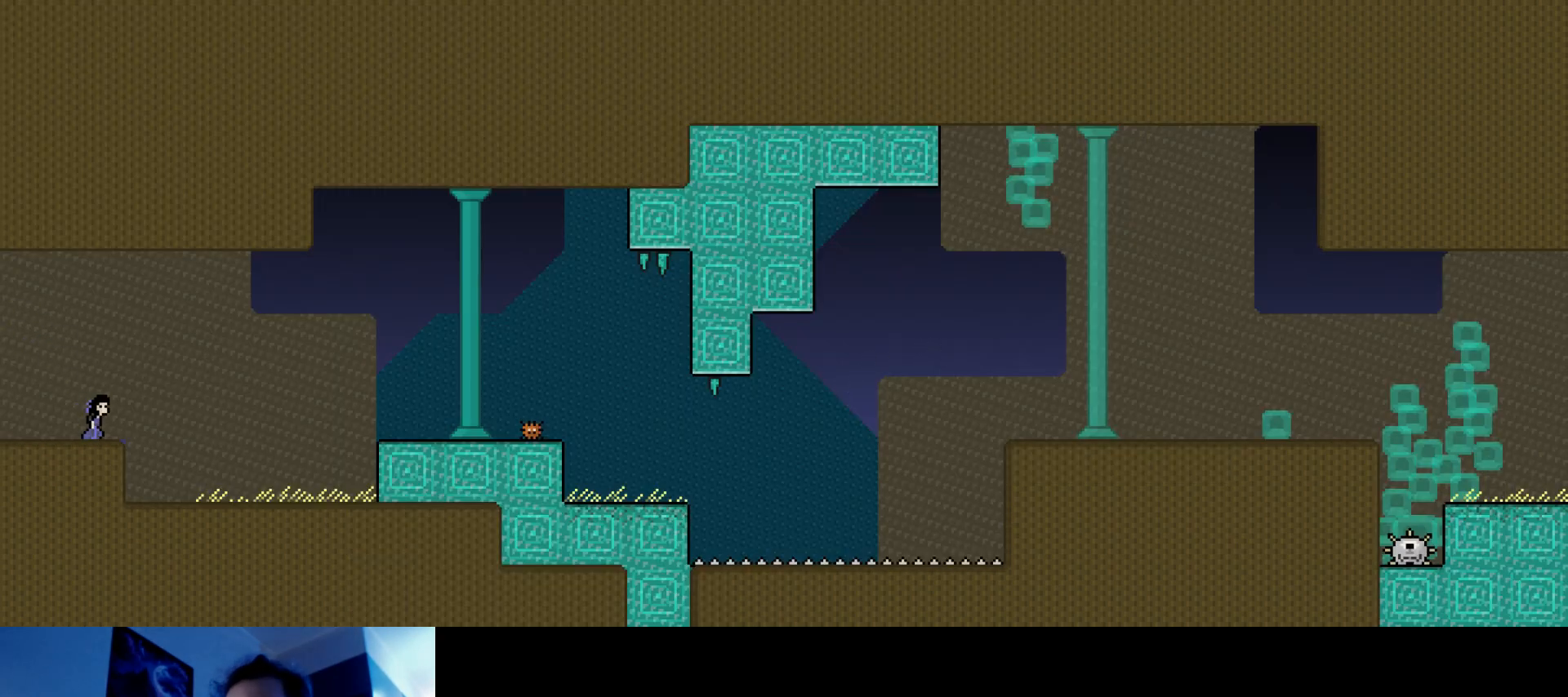
Gameplay with keyboard; each line is a JSON object with the keys held at the frame after it. "events" lists presses ("down") and releases ("up") of "down", "hammer", "horn", "left", "right", "s", "stop" and "up" between this image and that frame as [ms after this image, input, new state], when the widget could be followed in between. No other keys are recorded. Mouse input is not recorded. Key names are as the overlay labels them; some are game actions (e.g. jump) rather than physical keys.
{"keys": ["up"], "events": [[33, "s", "down"], [33, "up", "down"], [183, "s", "up"], [333, "right", "up"]]}
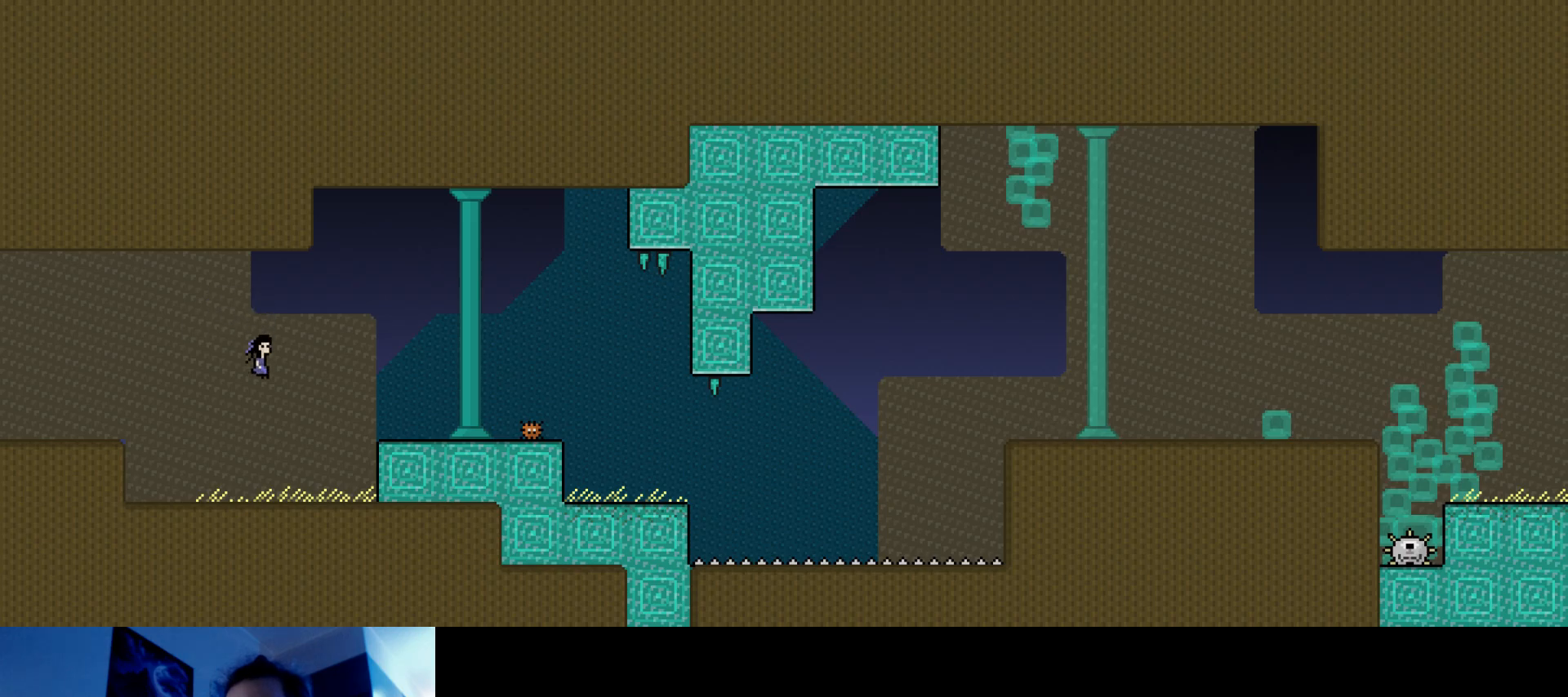
{"keys": ["right", "up"], "events": [[217, "right", "down"], [283, "s", "down"], [400, "s", "up"]]}
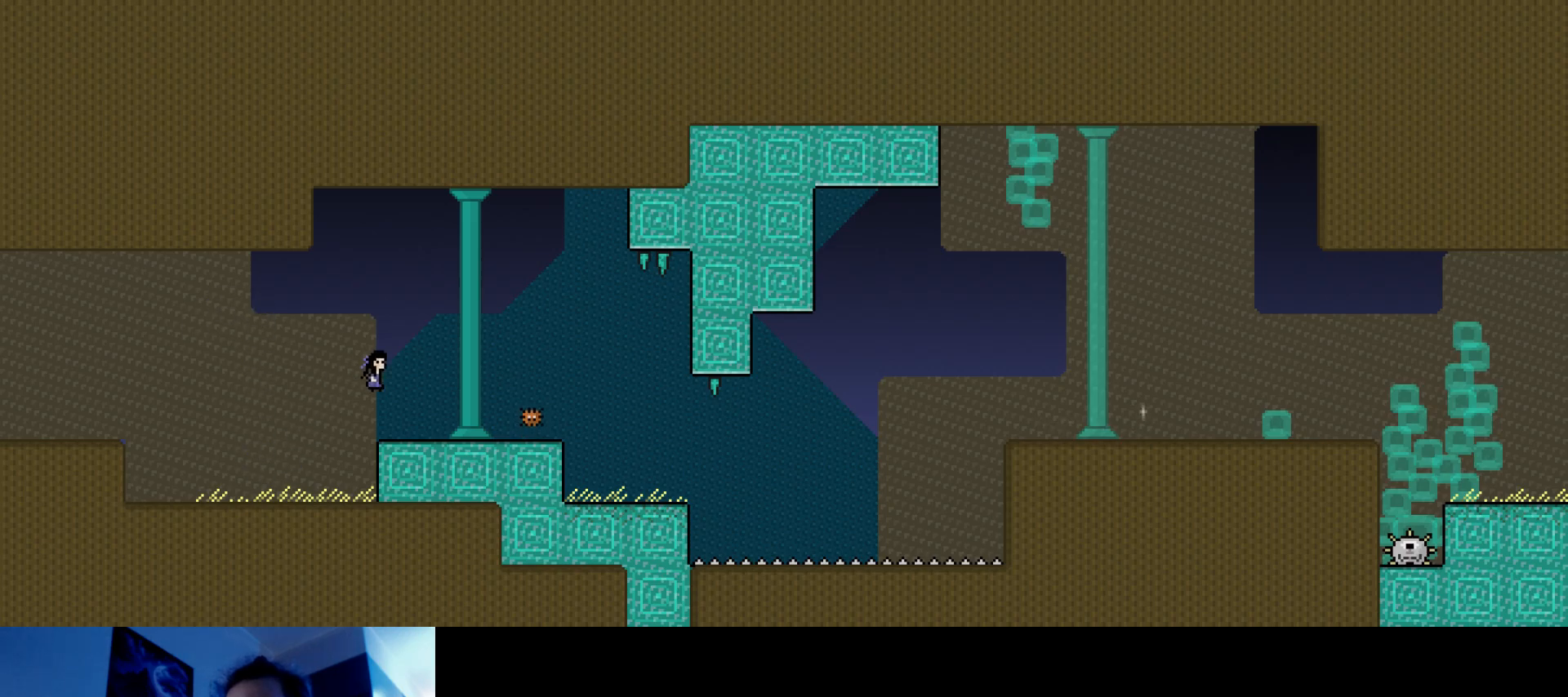
{"keys": ["right", "s"], "events": [[150, "right", "up"], [267, "up", "up"], [350, "s", "down"], [433, "right", "down"]]}
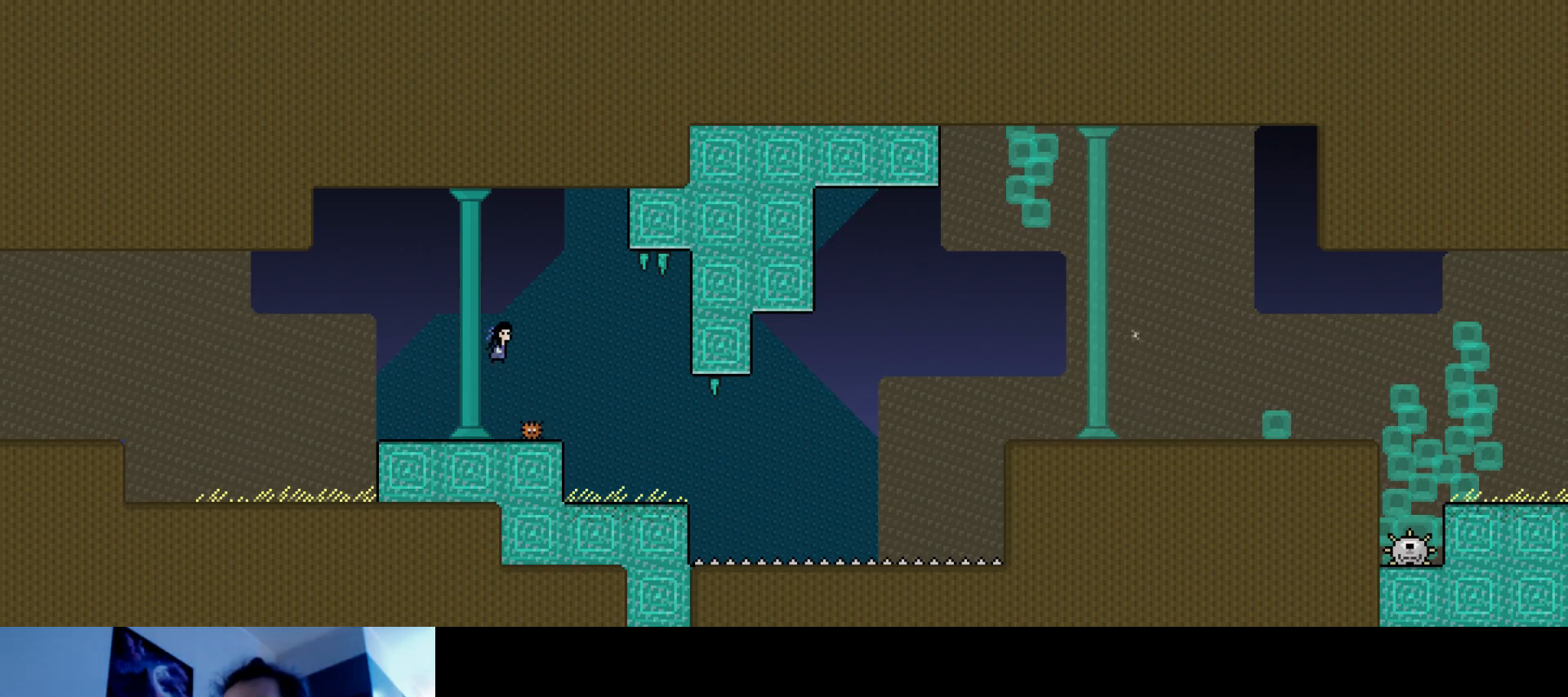
{"keys": [], "events": [[17, "s", "up"], [150, "right", "up"]]}
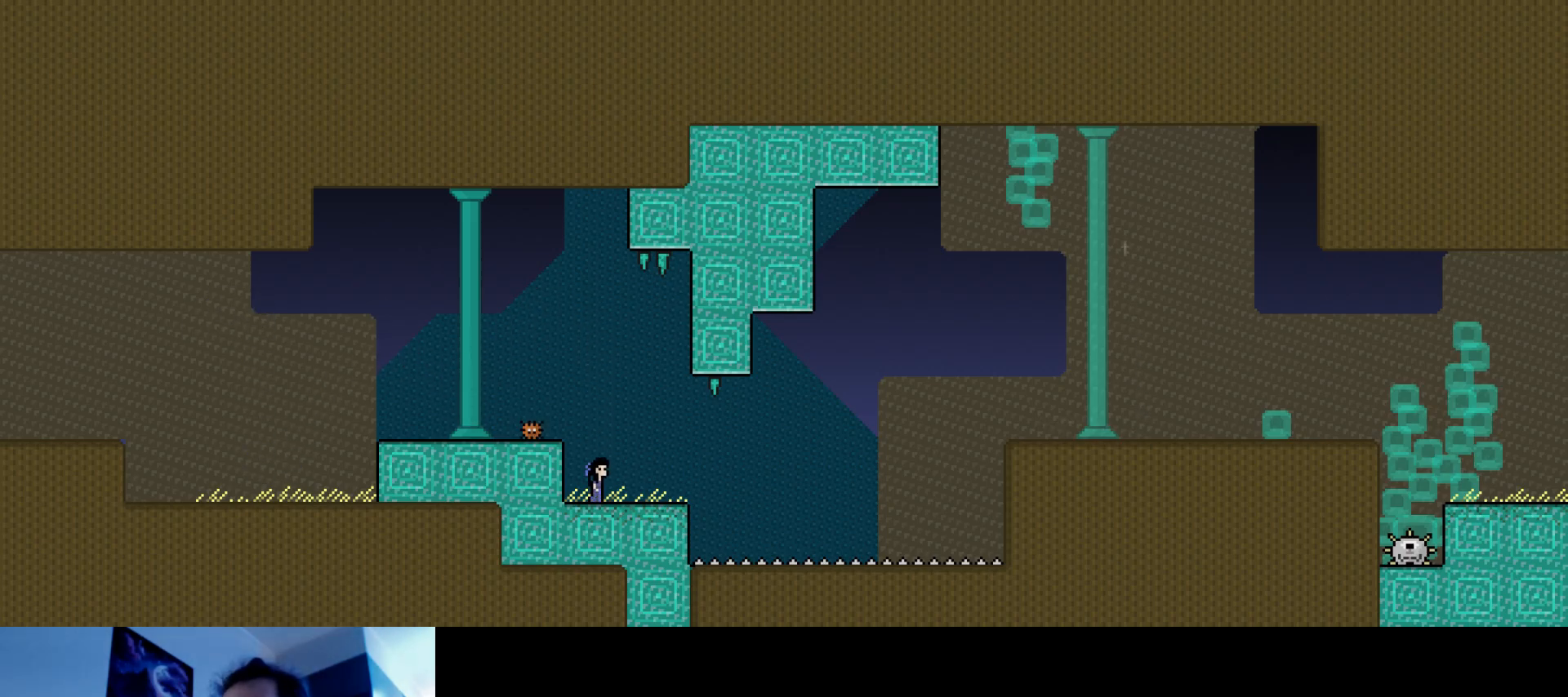
{"keys": ["right", "s", "up"], "events": [[167, "right", "down"], [383, "s", "down"], [400, "up", "down"]]}
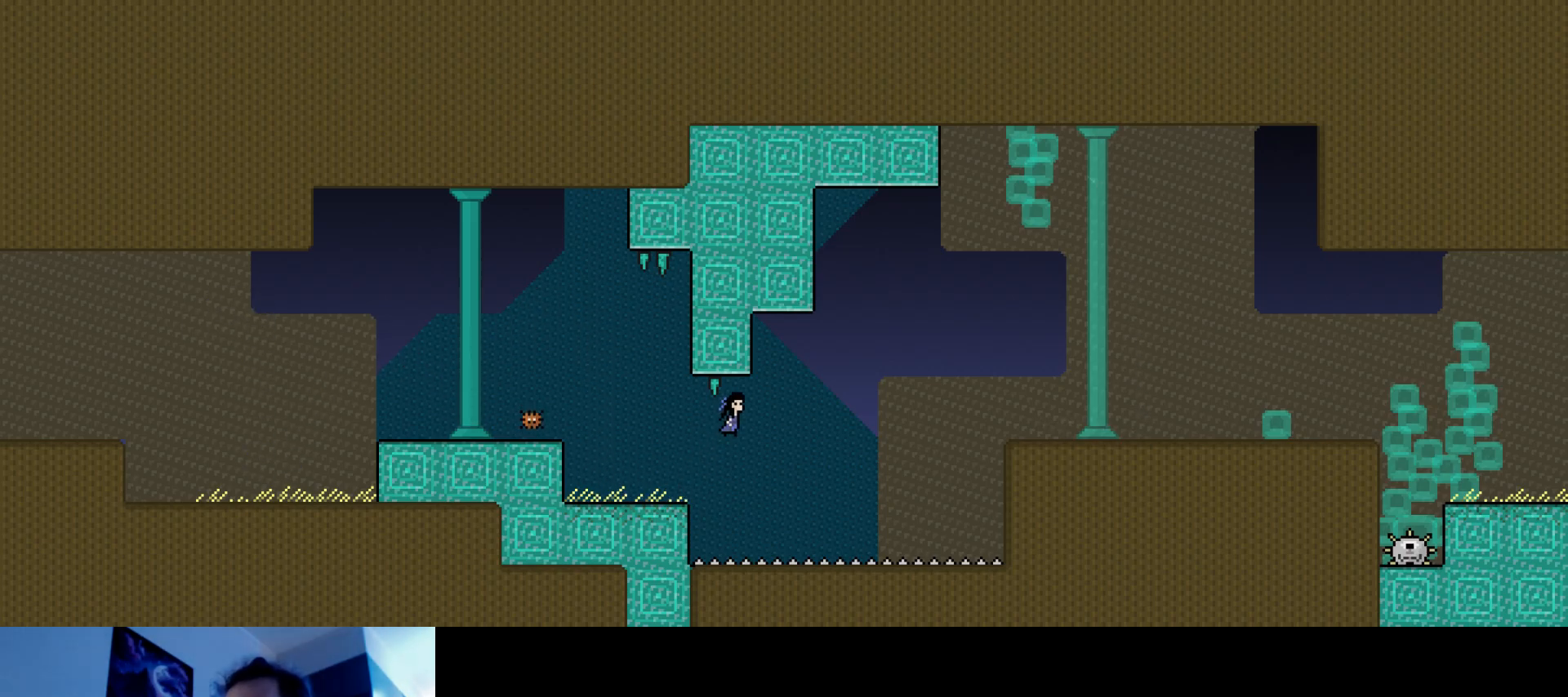
{"keys": ["right", "s", "up"], "events": [[83, "s", "up"], [317, "s", "down"]]}
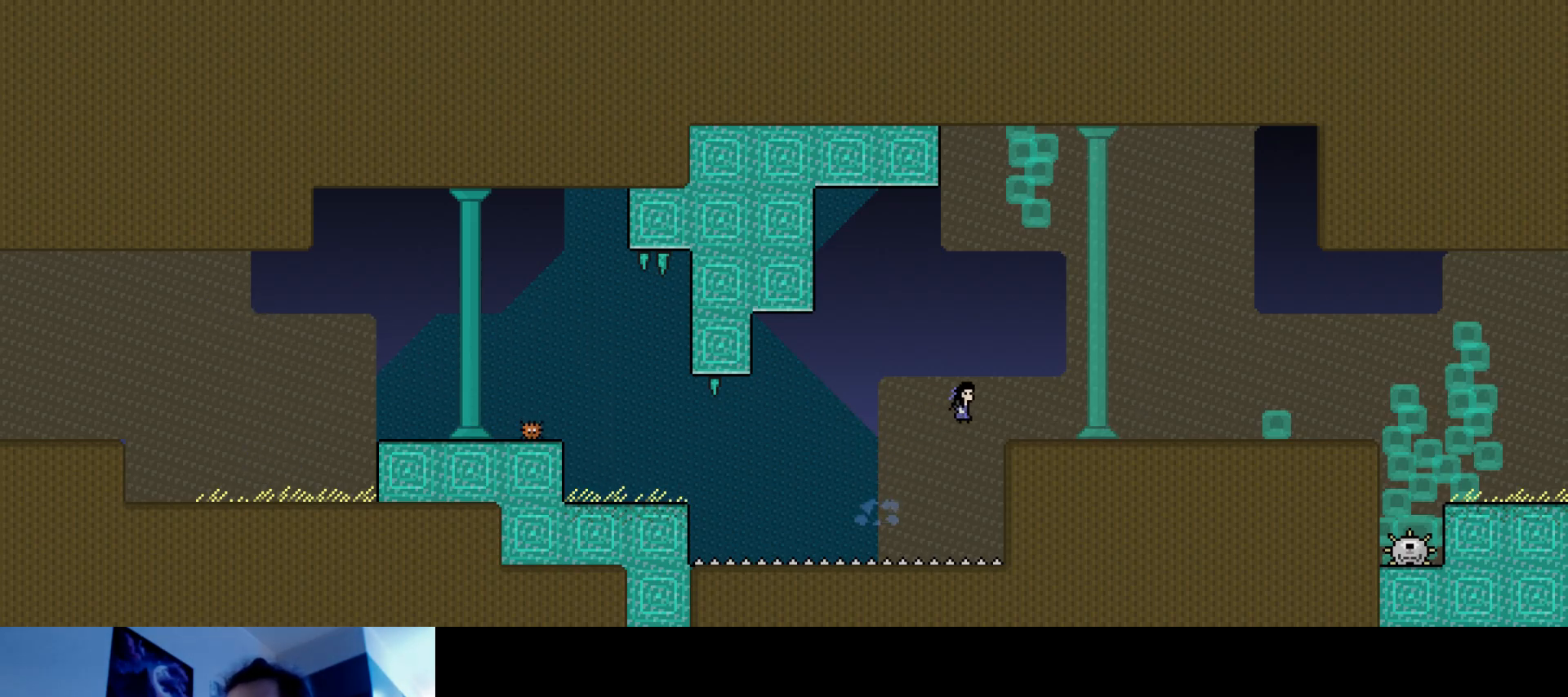
{"keys": [], "events": [[233, "s", "up"], [350, "right", "up"], [417, "up", "up"]]}
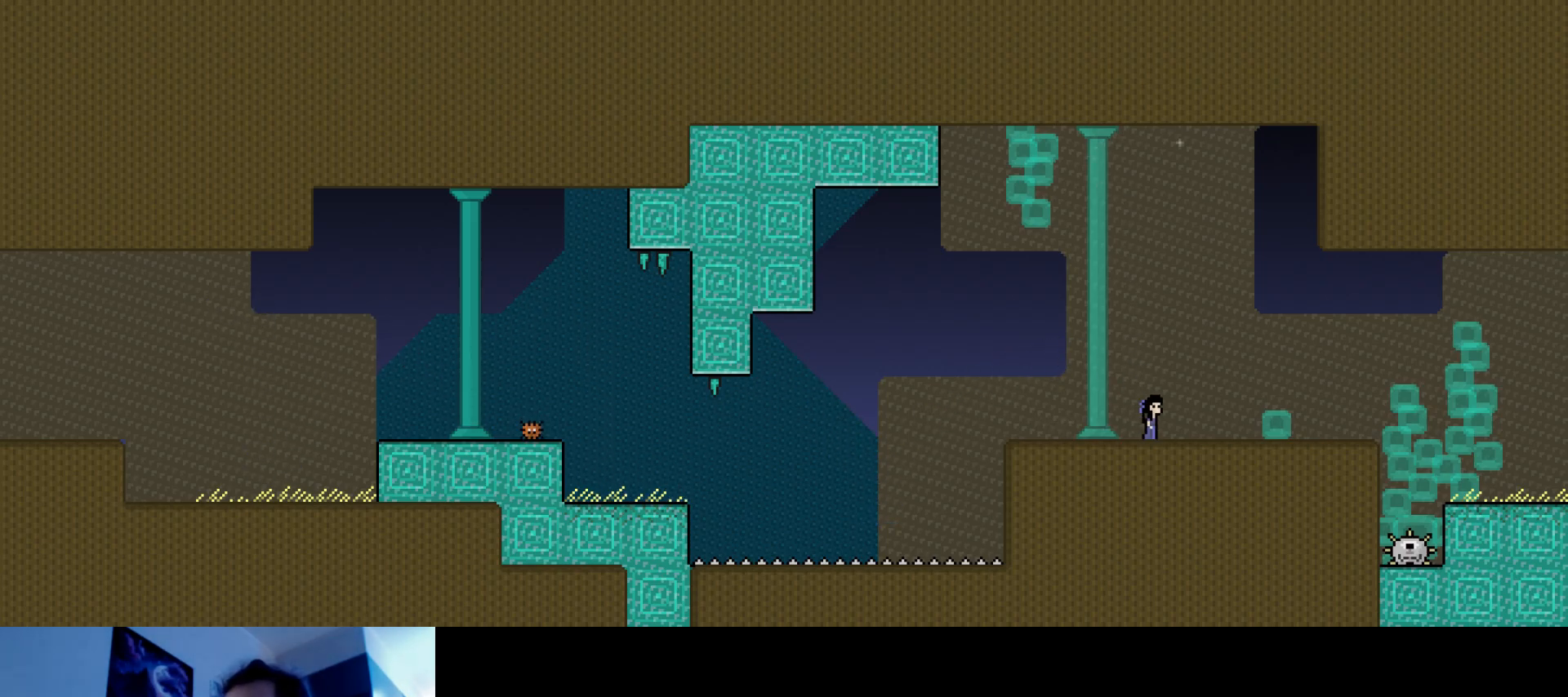
{"keys": ["right", "up"], "events": [[150, "s", "down"], [433, "s", "up"], [500, "right", "down"], [500, "up", "down"]]}
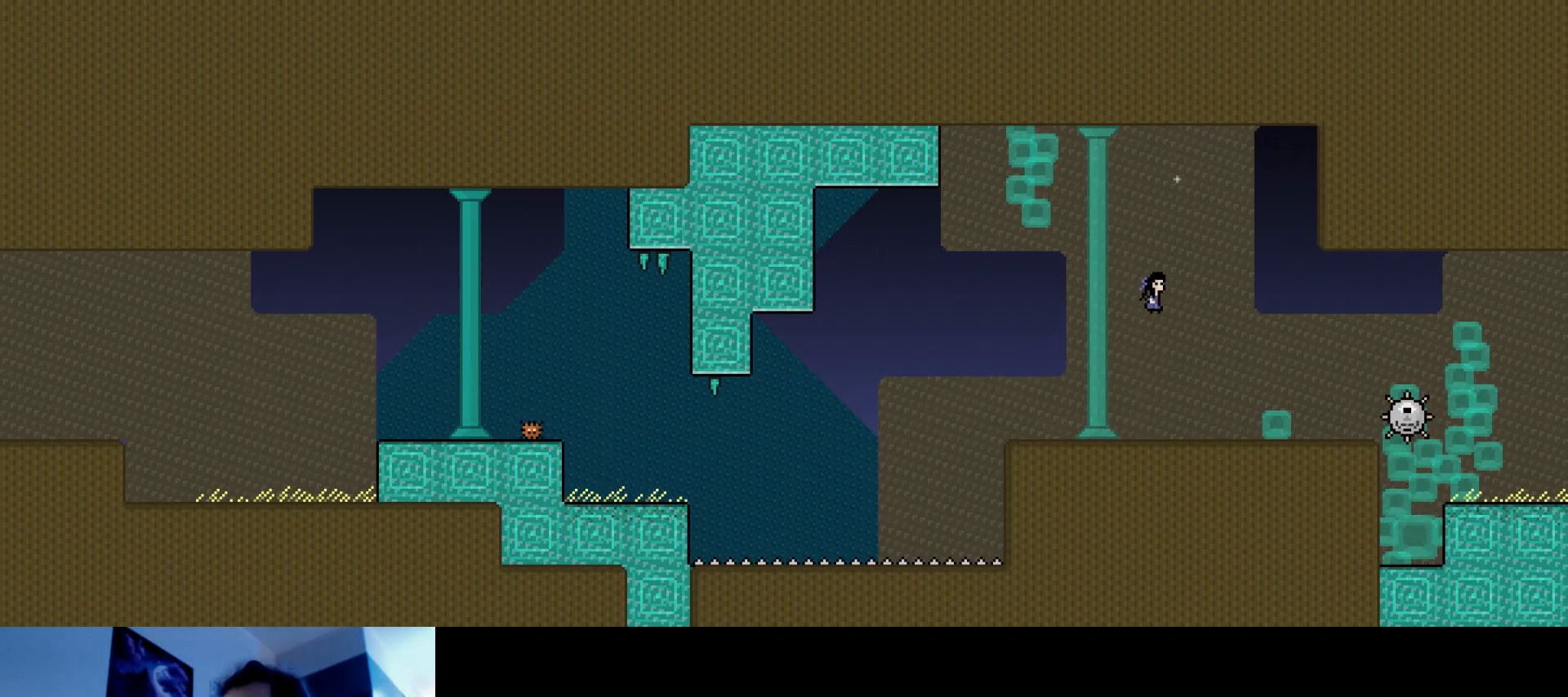
{"keys": ["left", "s", "up"], "events": [[17, "s", "down"], [317, "s", "up"], [400, "s", "down"], [467, "left", "down"], [467, "right", "up"]]}
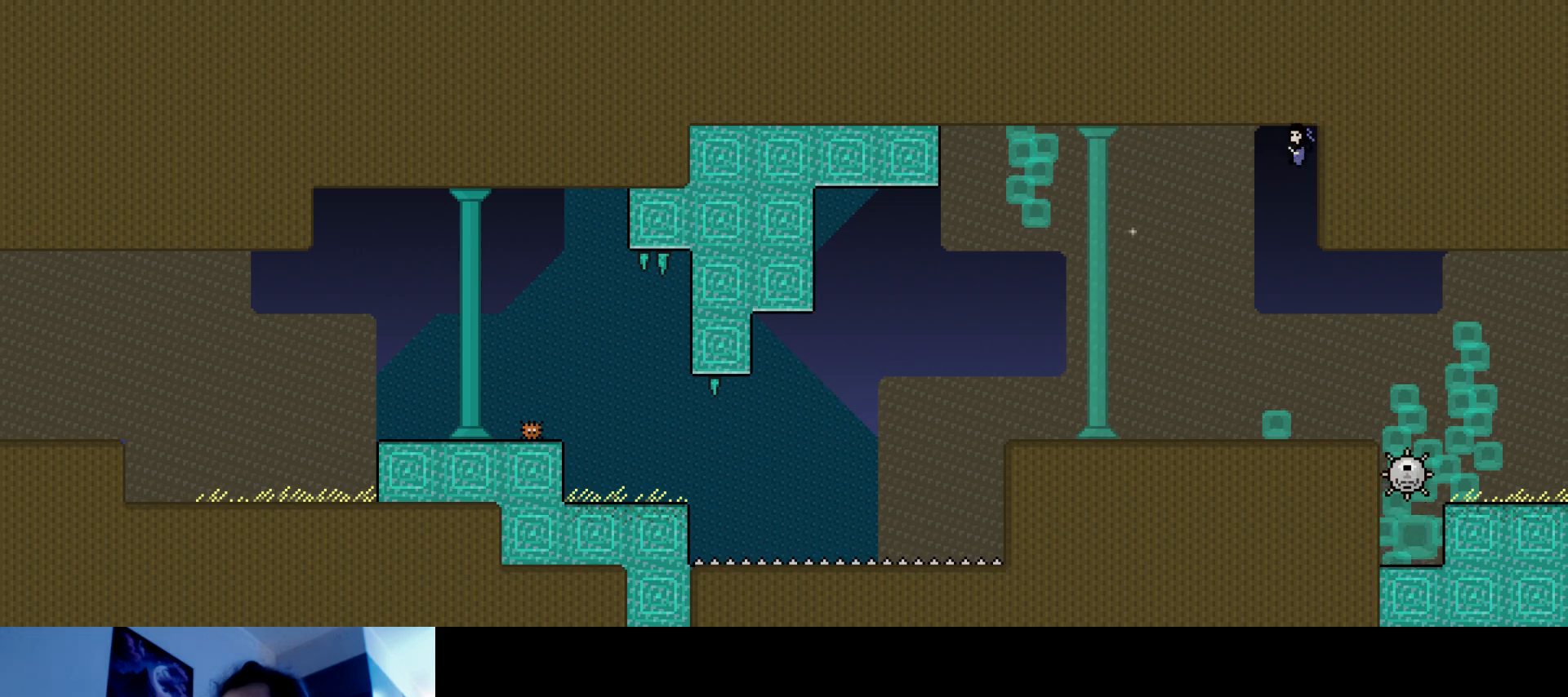
{"keys": ["down", "right"], "events": [[17, "up", "up"], [83, "s", "up"], [150, "down", "down"], [283, "left", "up"], [350, "right", "down"]]}
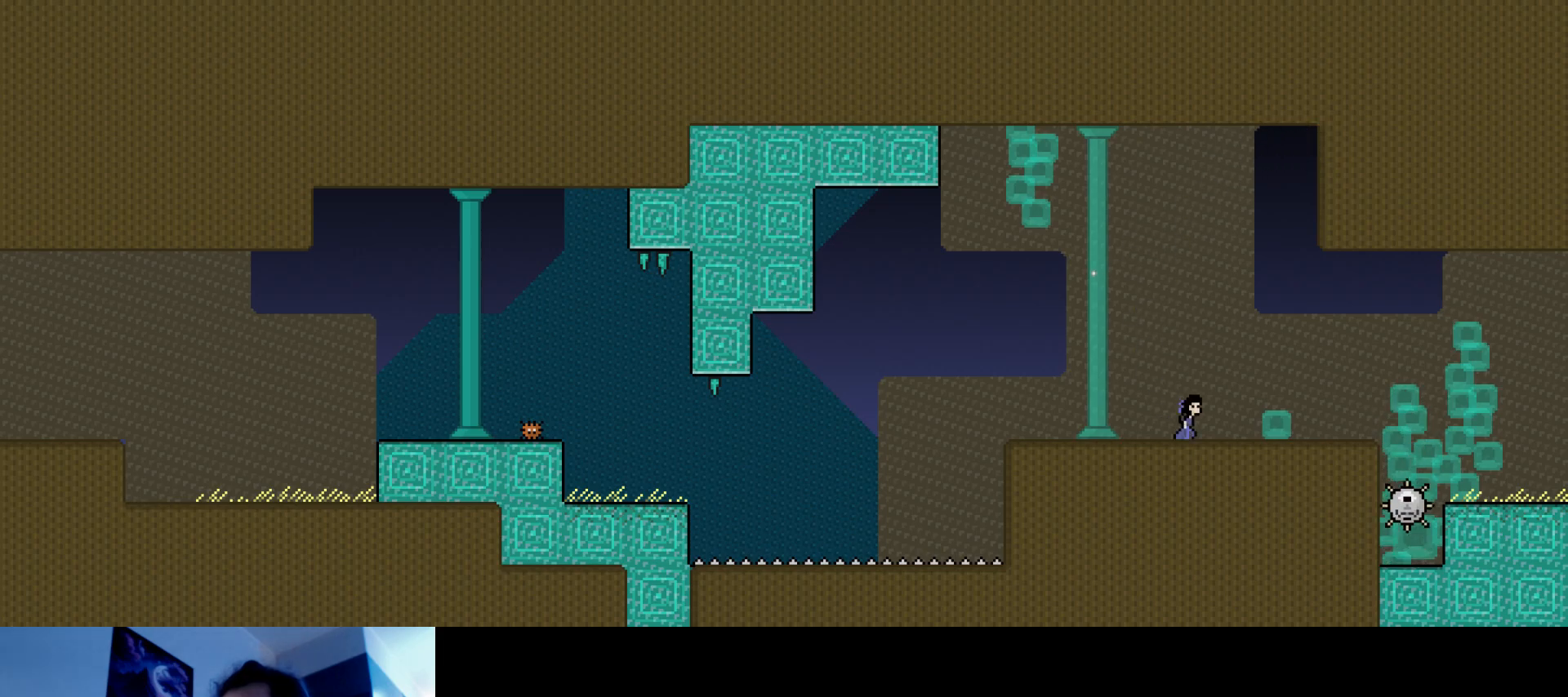
{"keys": ["right", "s"], "events": [[183, "s", "down"], [200, "down", "up"]]}
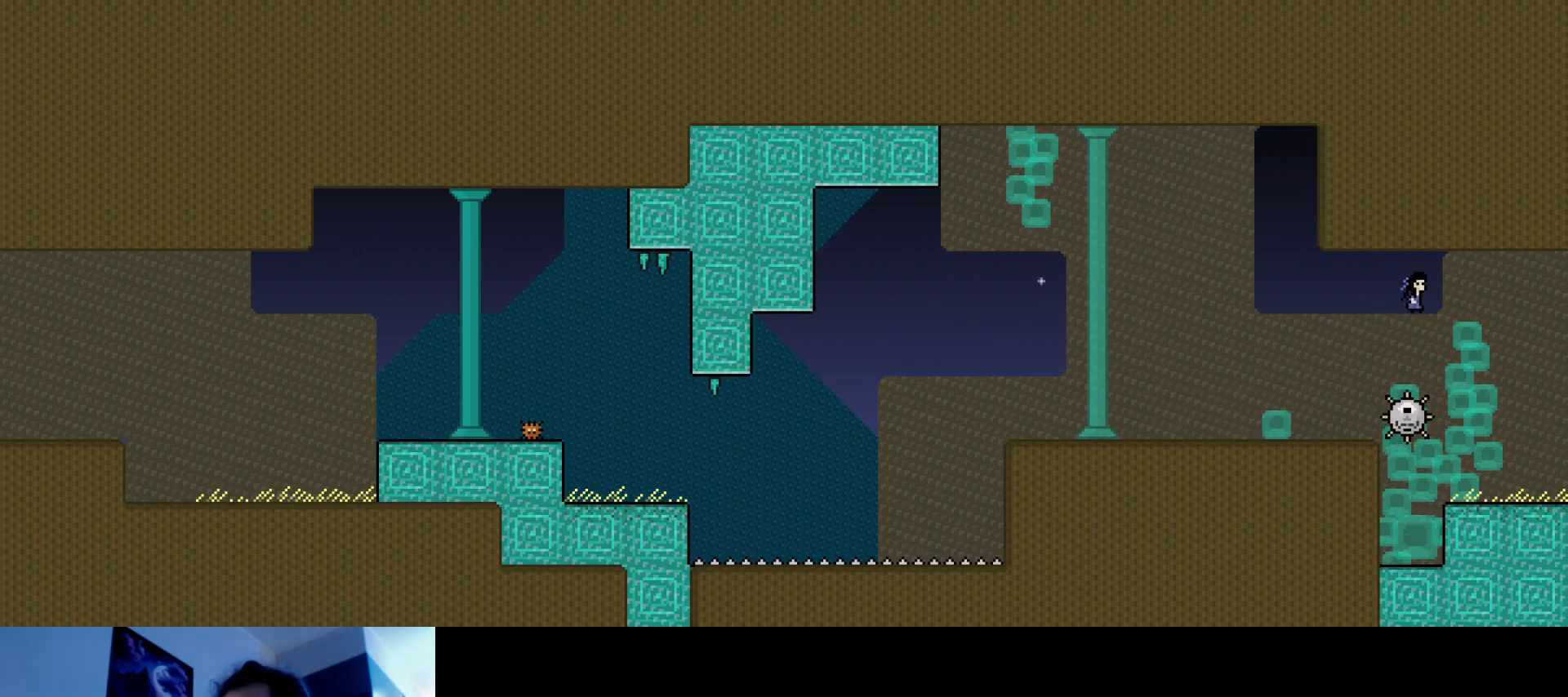
{"keys": [], "events": [[283, "s", "up"], [450, "right", "up"]]}
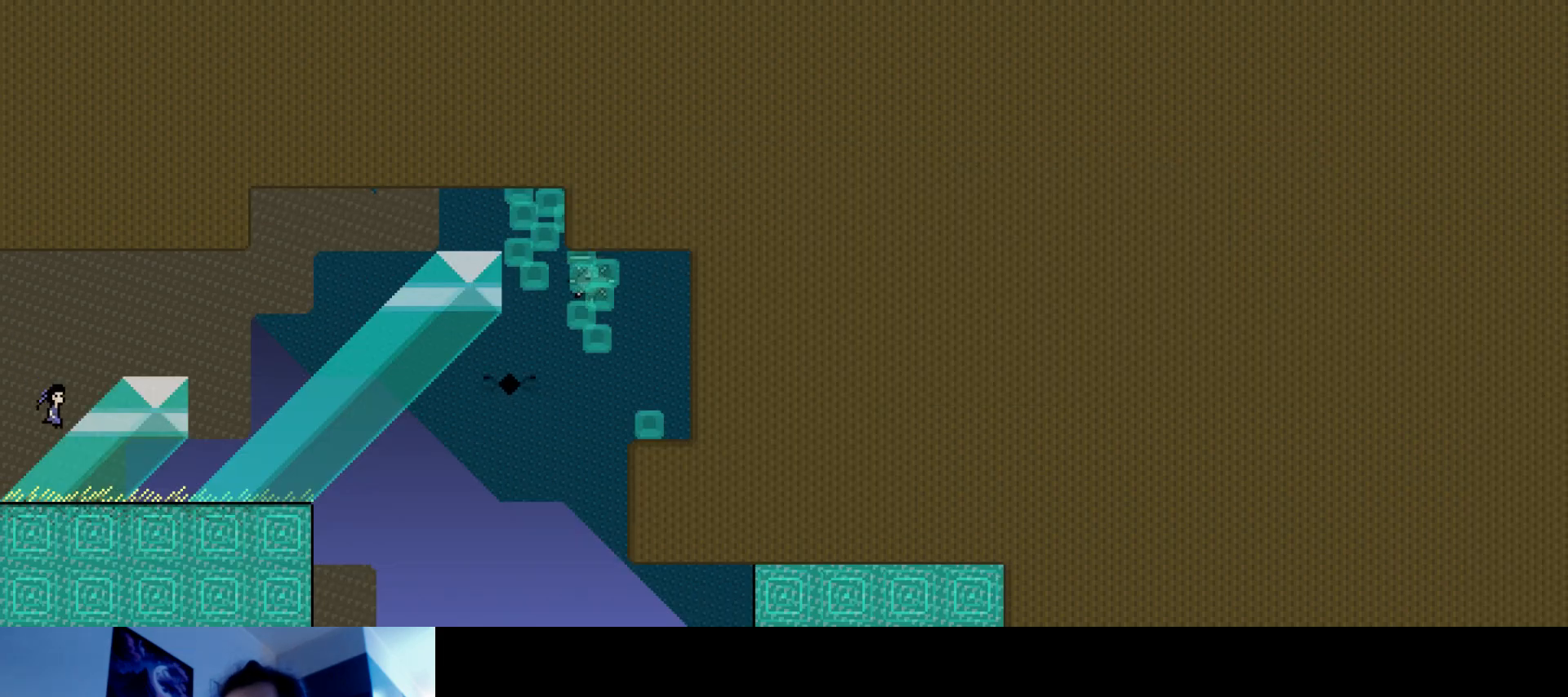
{"keys": ["right"], "events": [[450, "right", "down"]]}
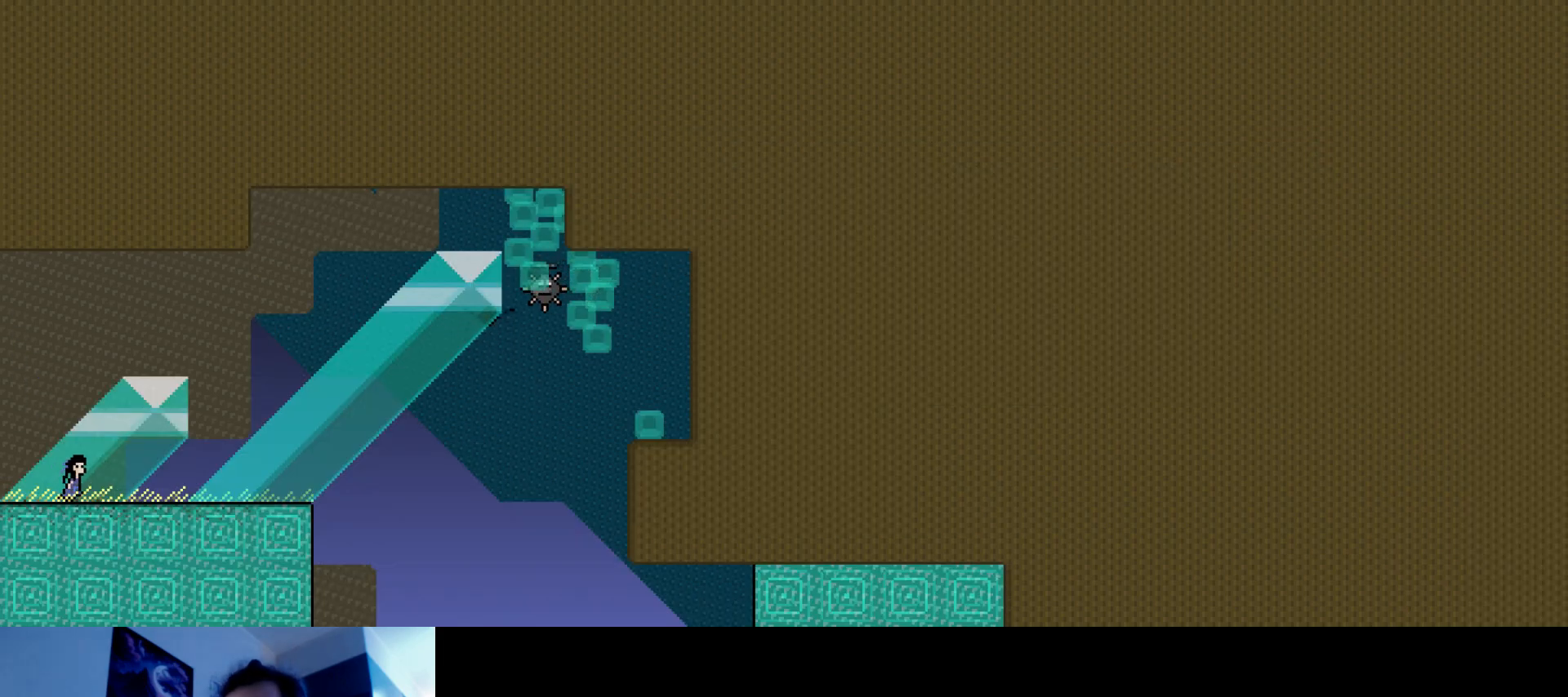
{"keys": [], "events": [[250, "right", "up"], [317, "s", "down"], [450, "s", "up"]]}
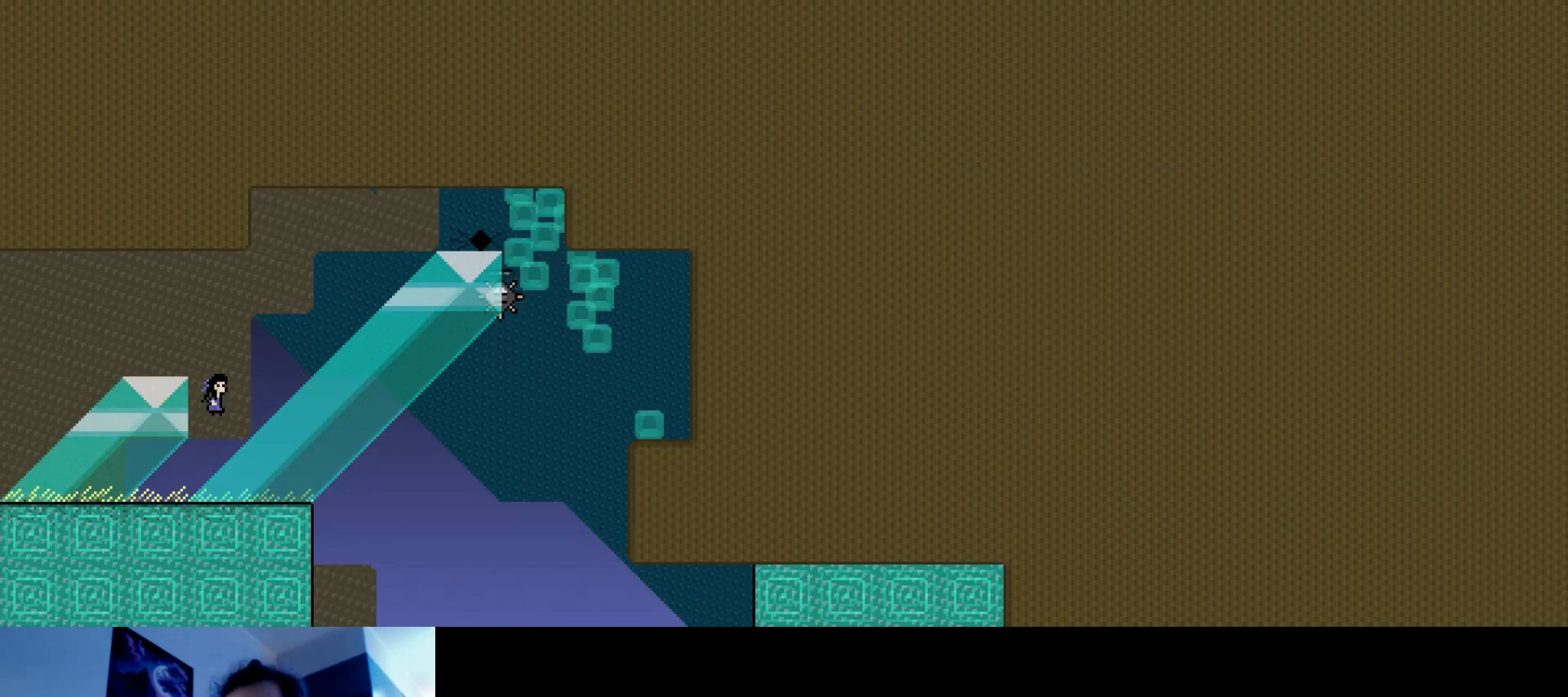
{"keys": [], "events": [[217, "right", "down"], [317, "right", "up"]]}
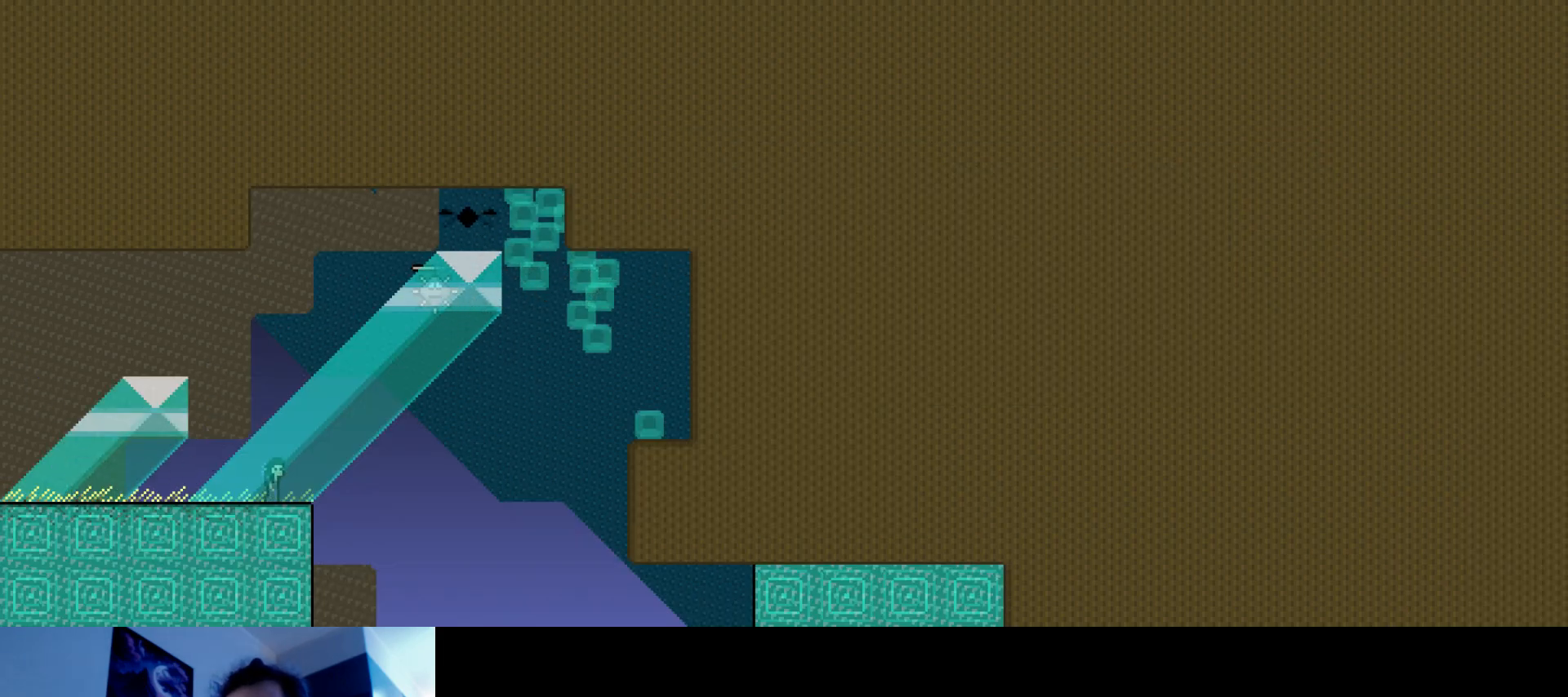
{"keys": [], "events": [[67, "right", "down"], [300, "right", "up"]]}
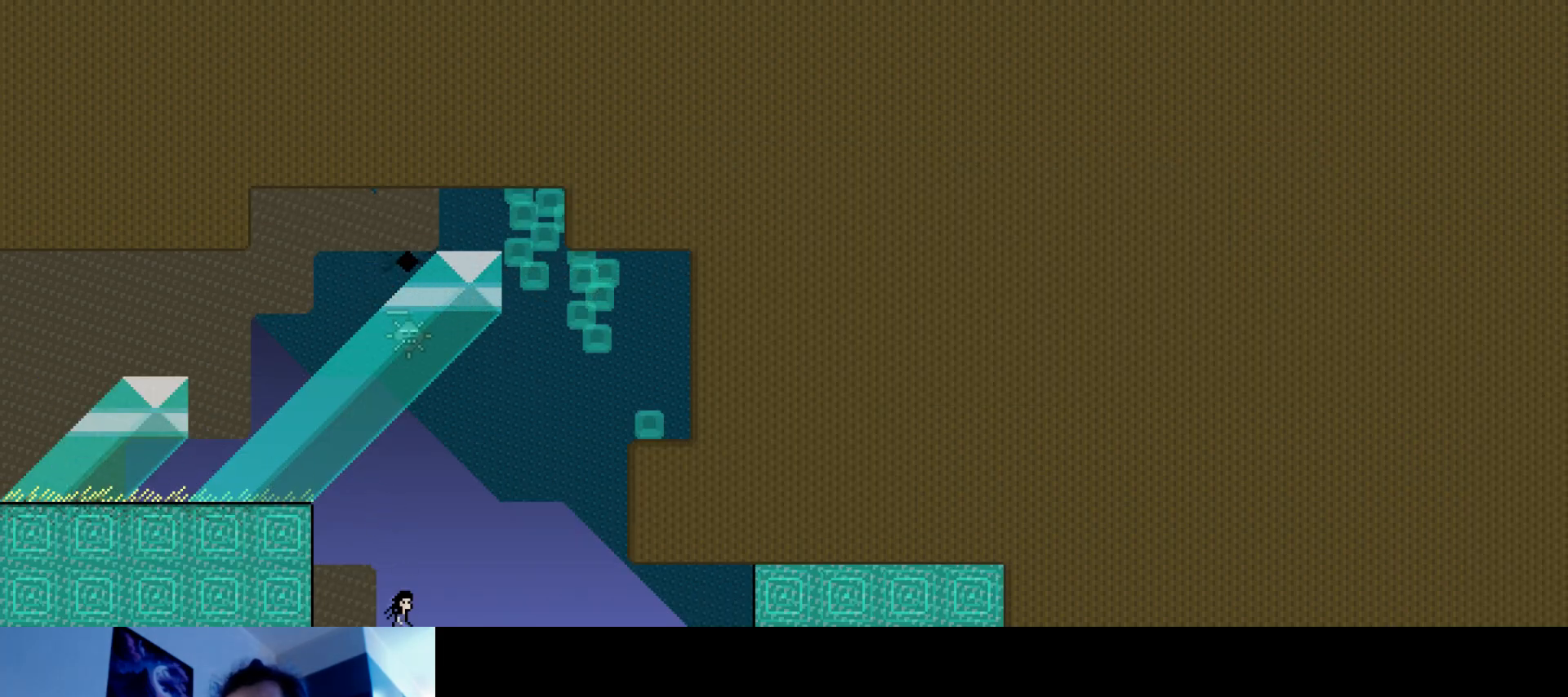
{"keys": ["s"], "events": [[217, "s", "down"]]}
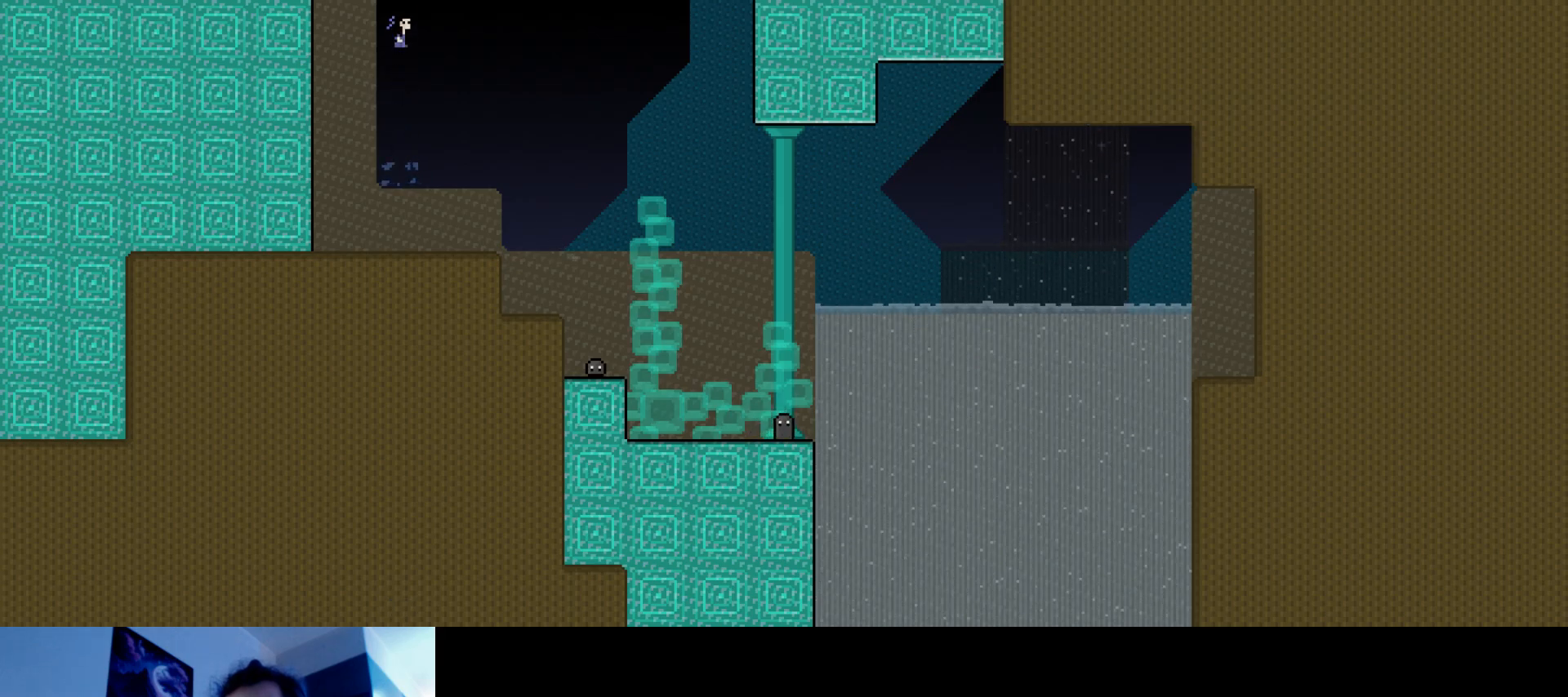
{"keys": ["s"], "events": []}
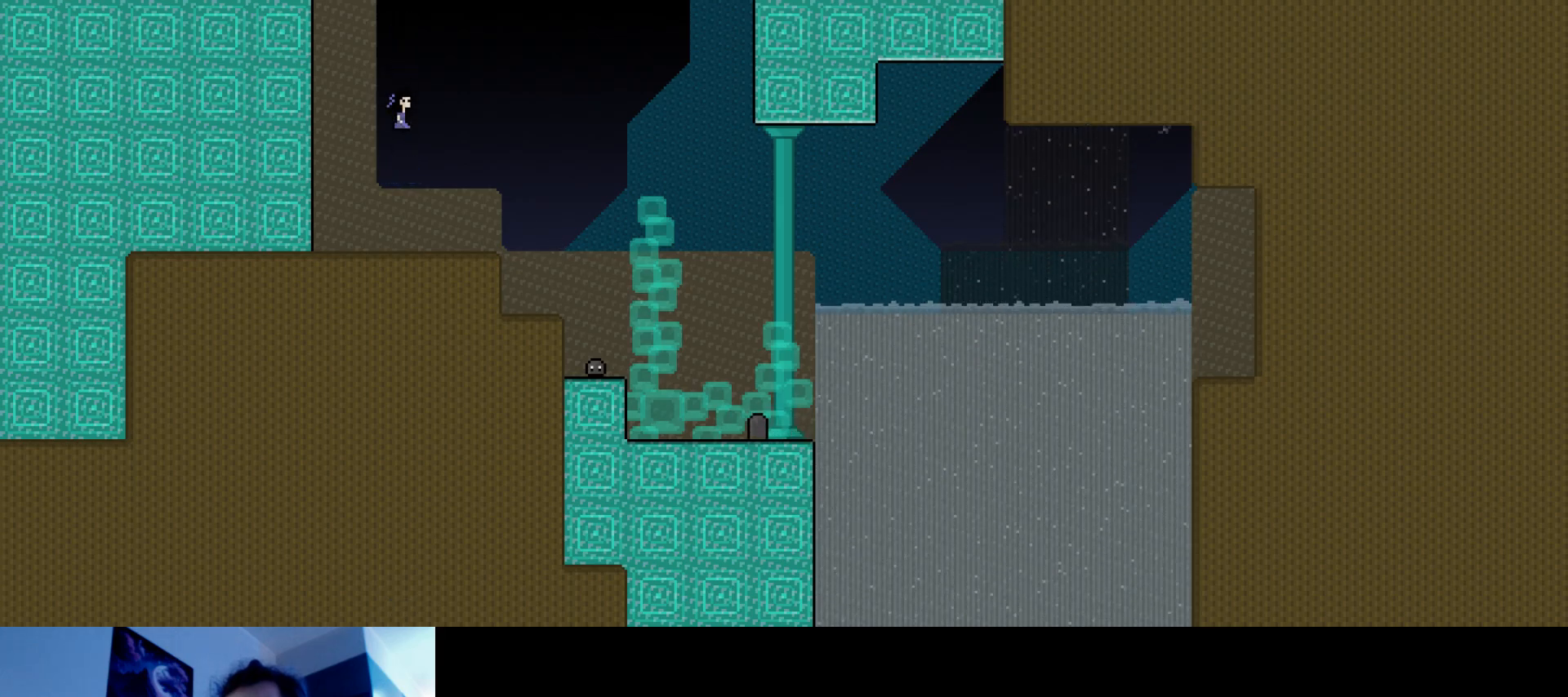
{"keys": ["left", "s", "up"], "events": [[17, "s", "up"], [200, "left", "down"], [317, "up", "down"], [367, "s", "down"]]}
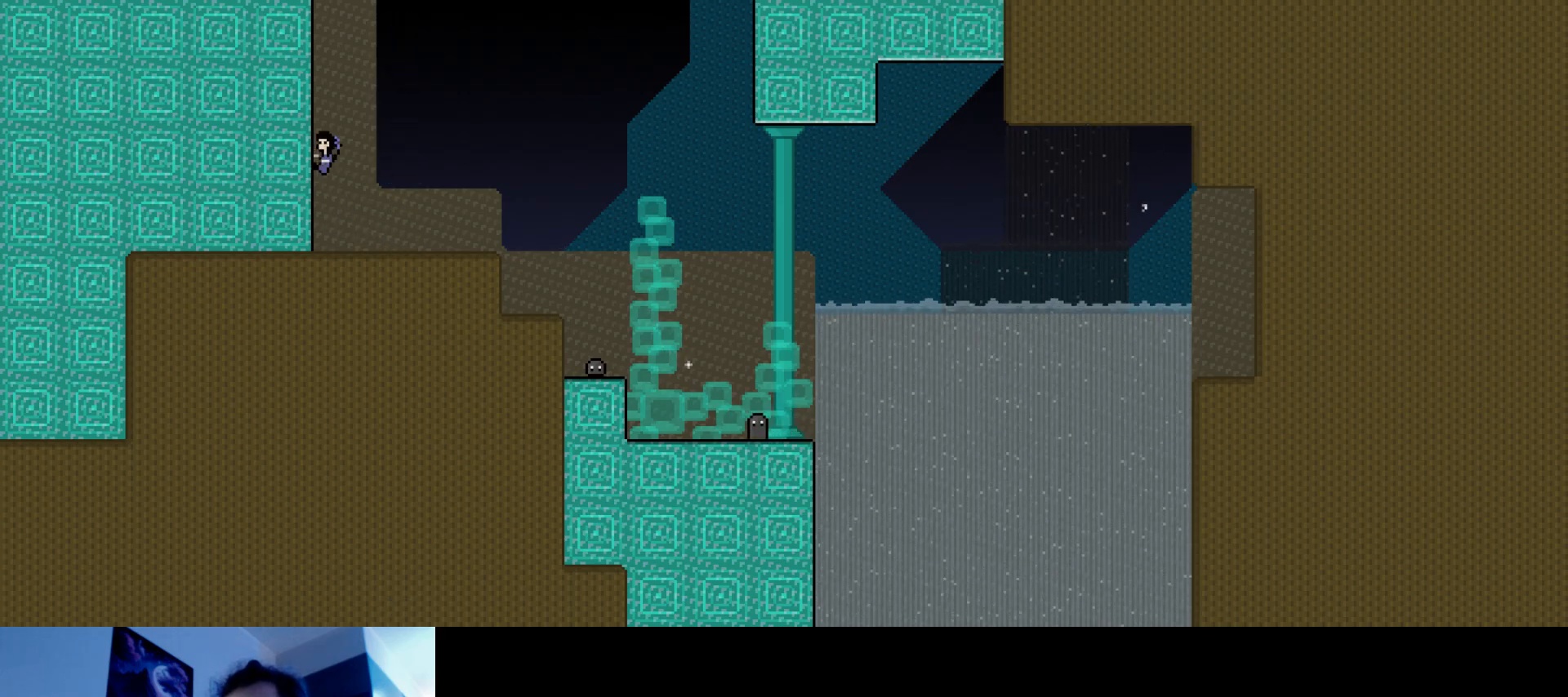
{"keys": ["down"], "events": [[133, "s", "up"], [183, "left", "up"], [283, "up", "up"], [383, "down", "down"]]}
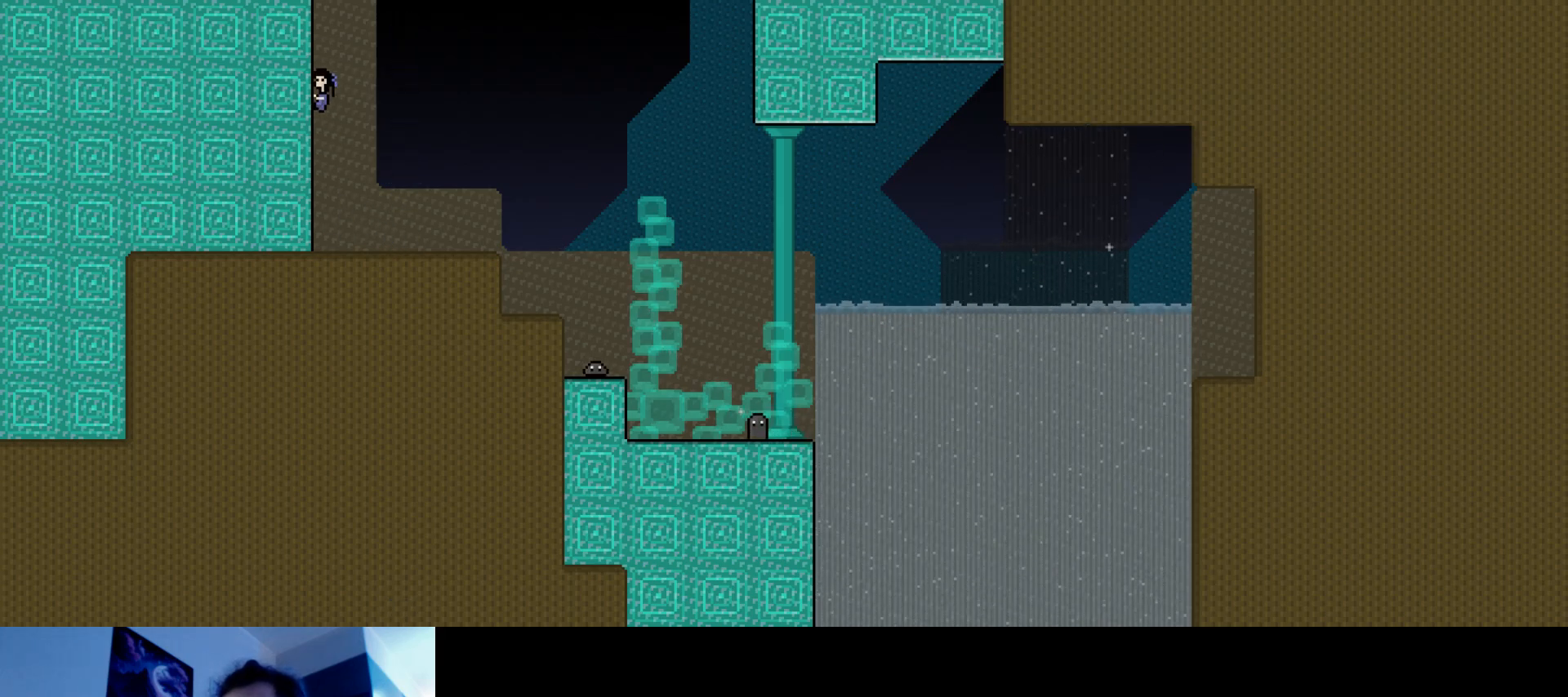
{"keys": ["down", "right"], "events": [[383, "right", "down"]]}
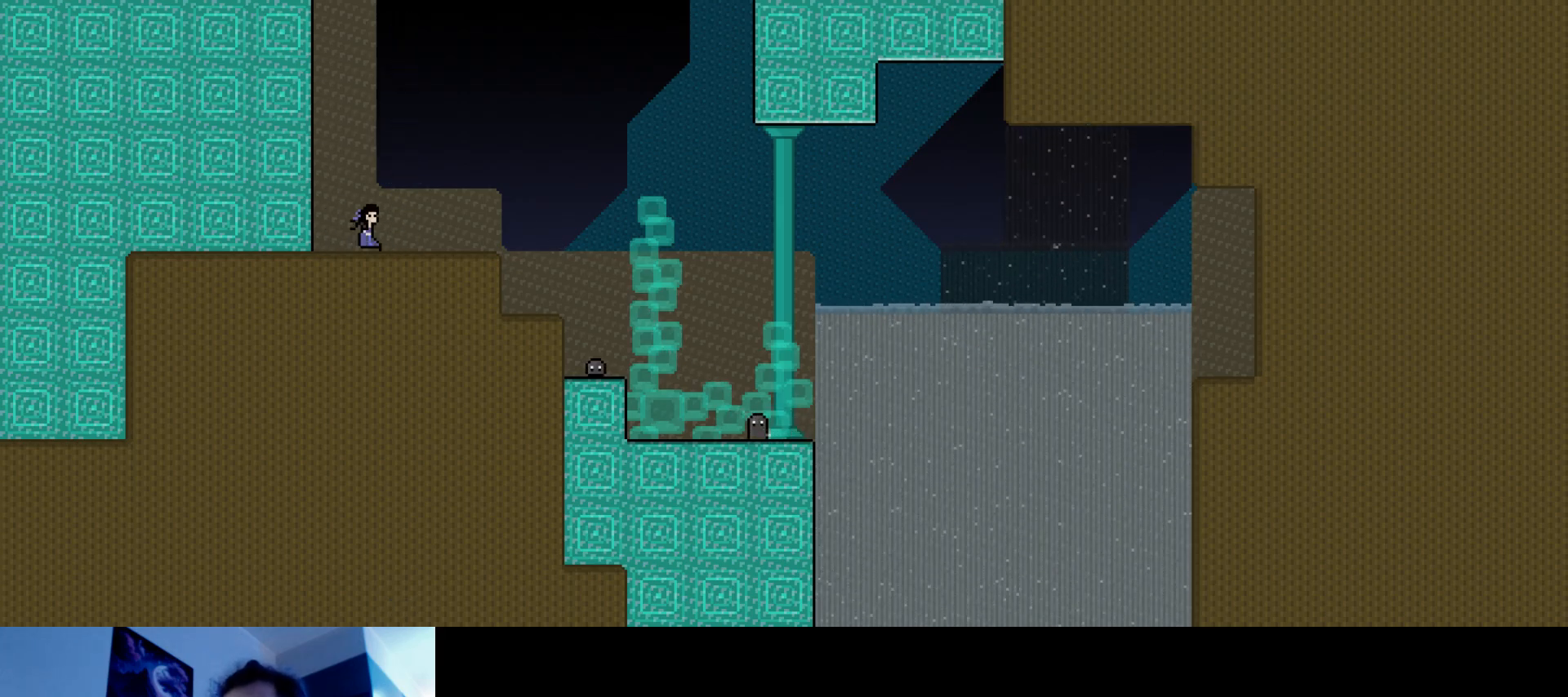
{"keys": ["right", "s", "up"], "events": [[100, "down", "up"], [267, "up", "down"], [283, "s", "down"]]}
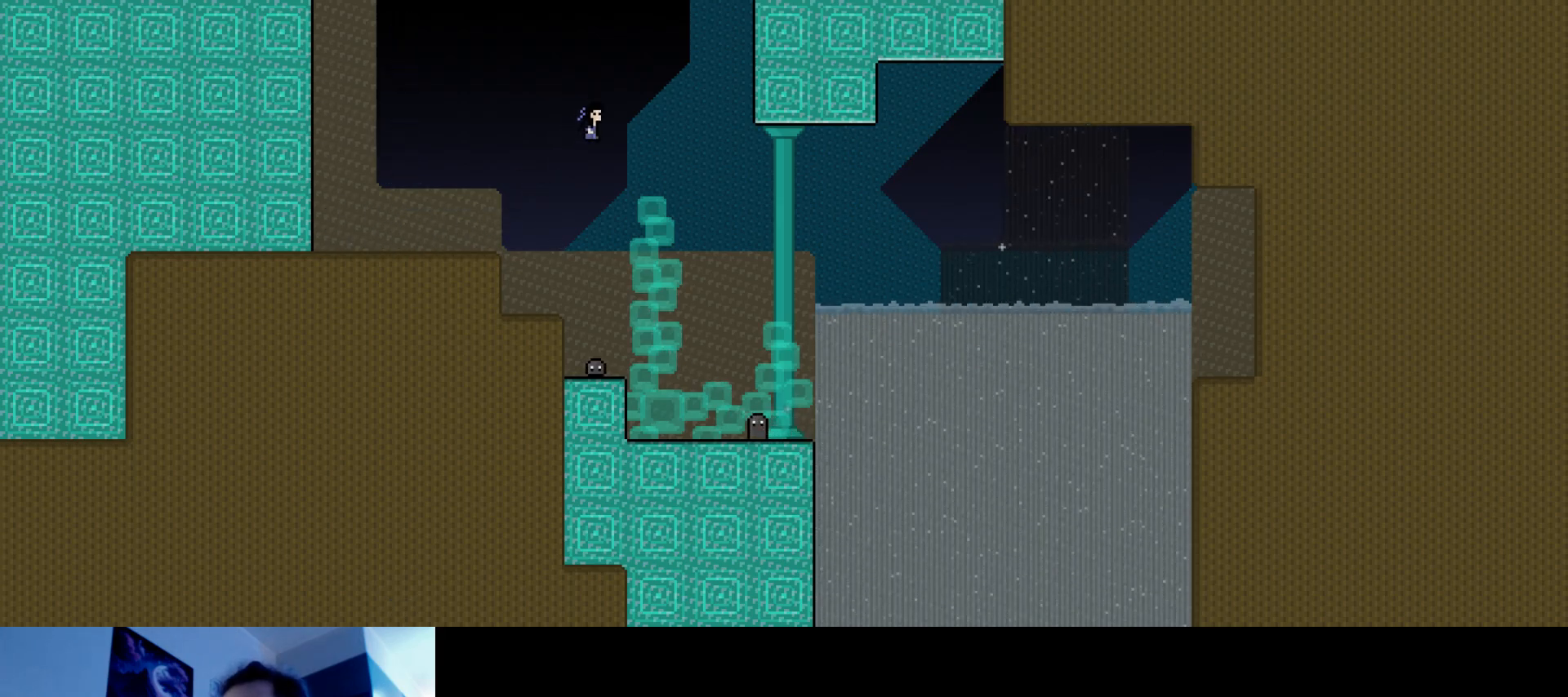
{"keys": ["right", "s"], "events": [[450, "up", "up"]]}
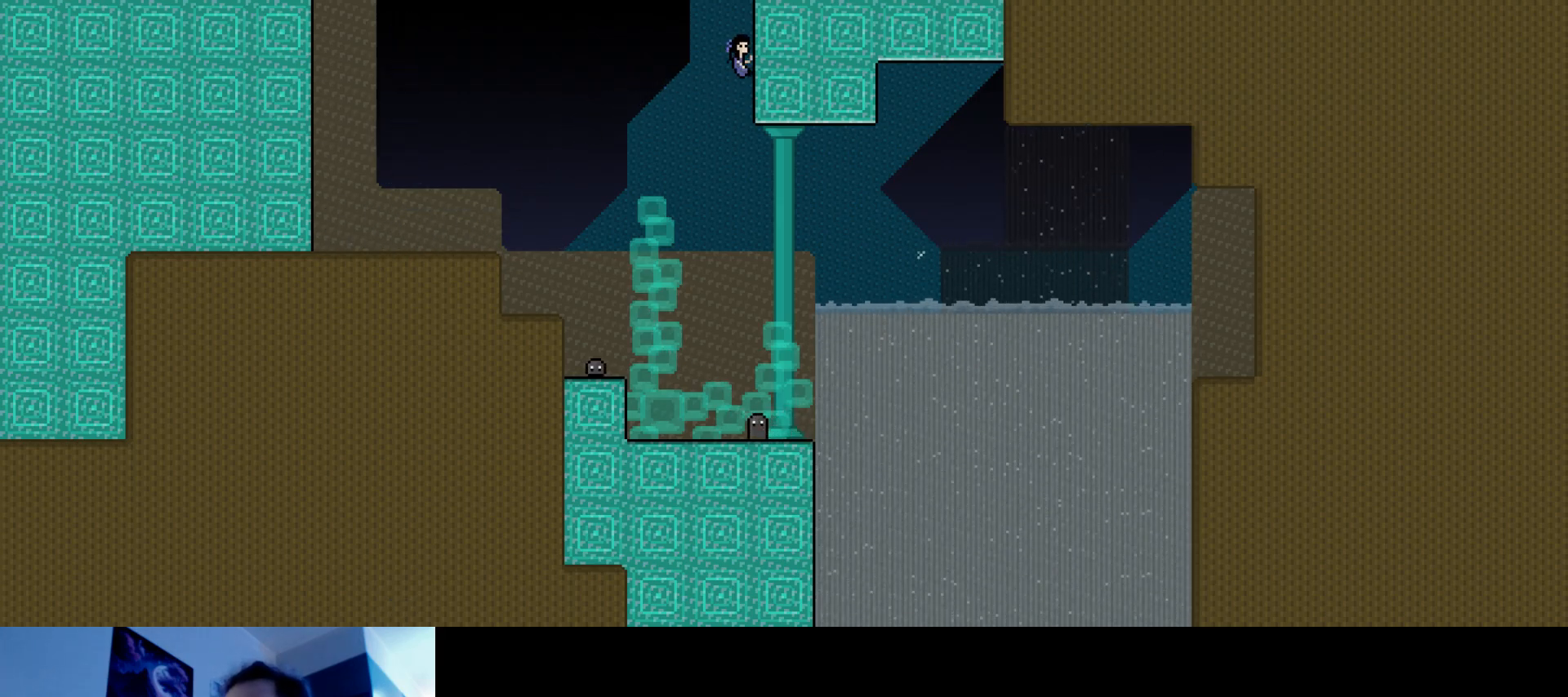
{"keys": ["down", "right"], "events": [[200, "right", "up"], [217, "s", "up"], [317, "down", "down"], [350, "right", "down"]]}
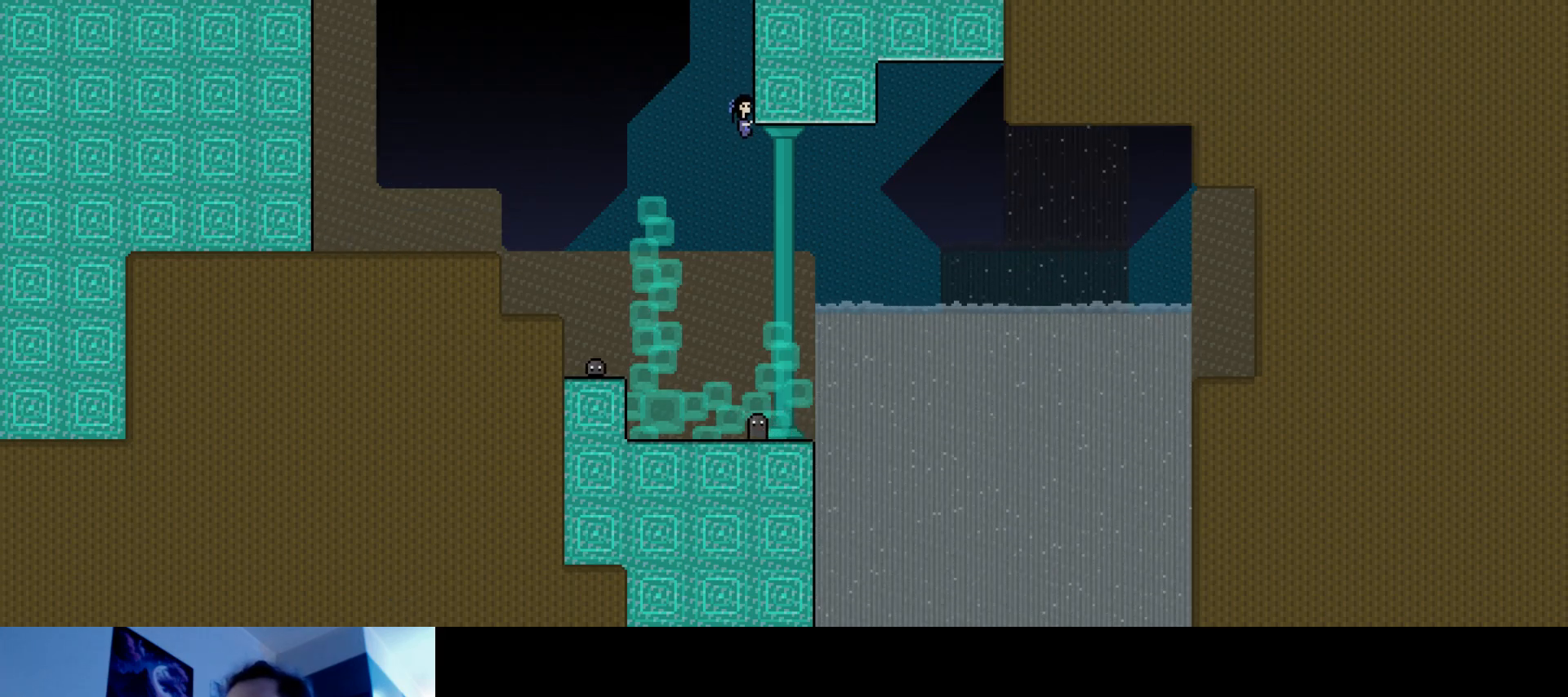
{"keys": ["right", "s", "up"], "events": [[183, "s", "down"], [200, "down", "up"], [300, "up", "down"]]}
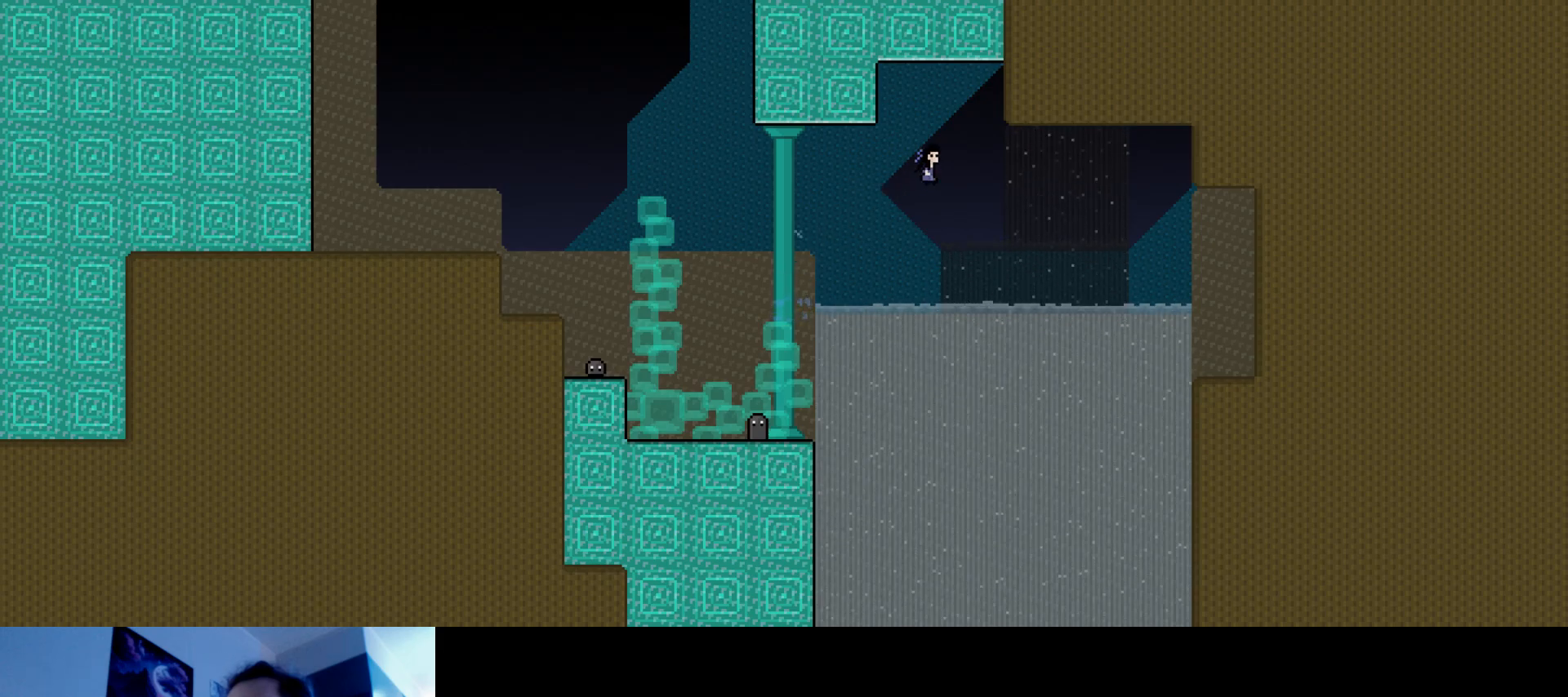
{"keys": ["right", "s", "up"], "events": []}
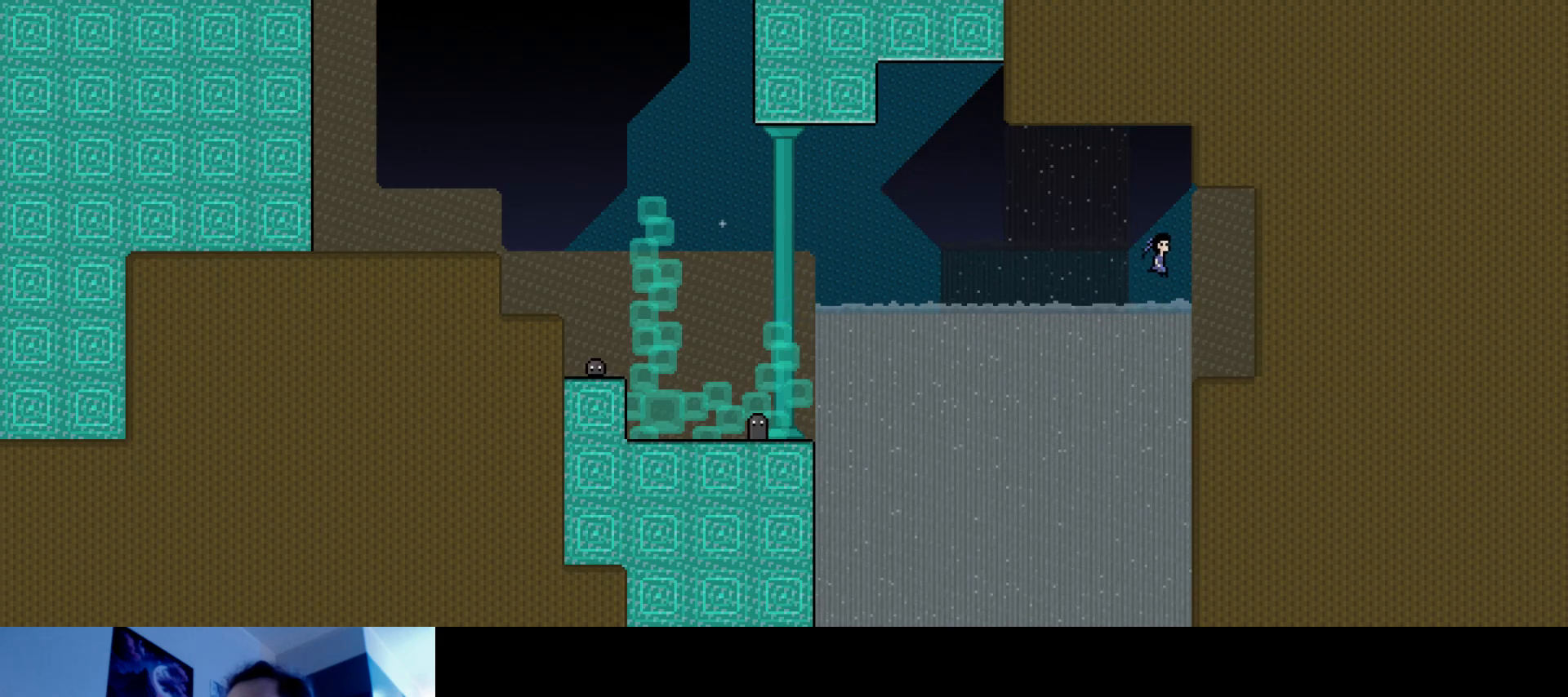
{"keys": [], "events": [[200, "s", "up"], [483, "up", "up"], [500, "right", "up"]]}
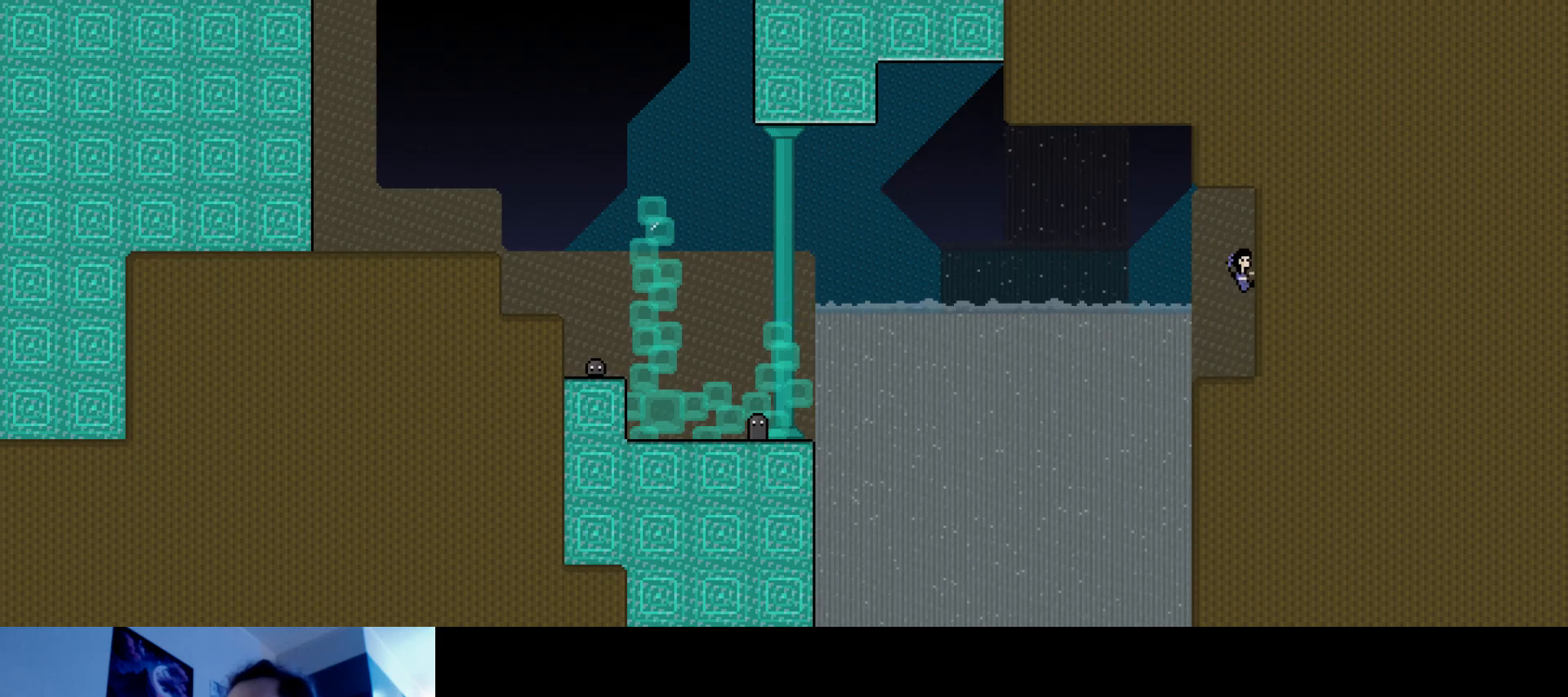
{"keys": [], "events": []}
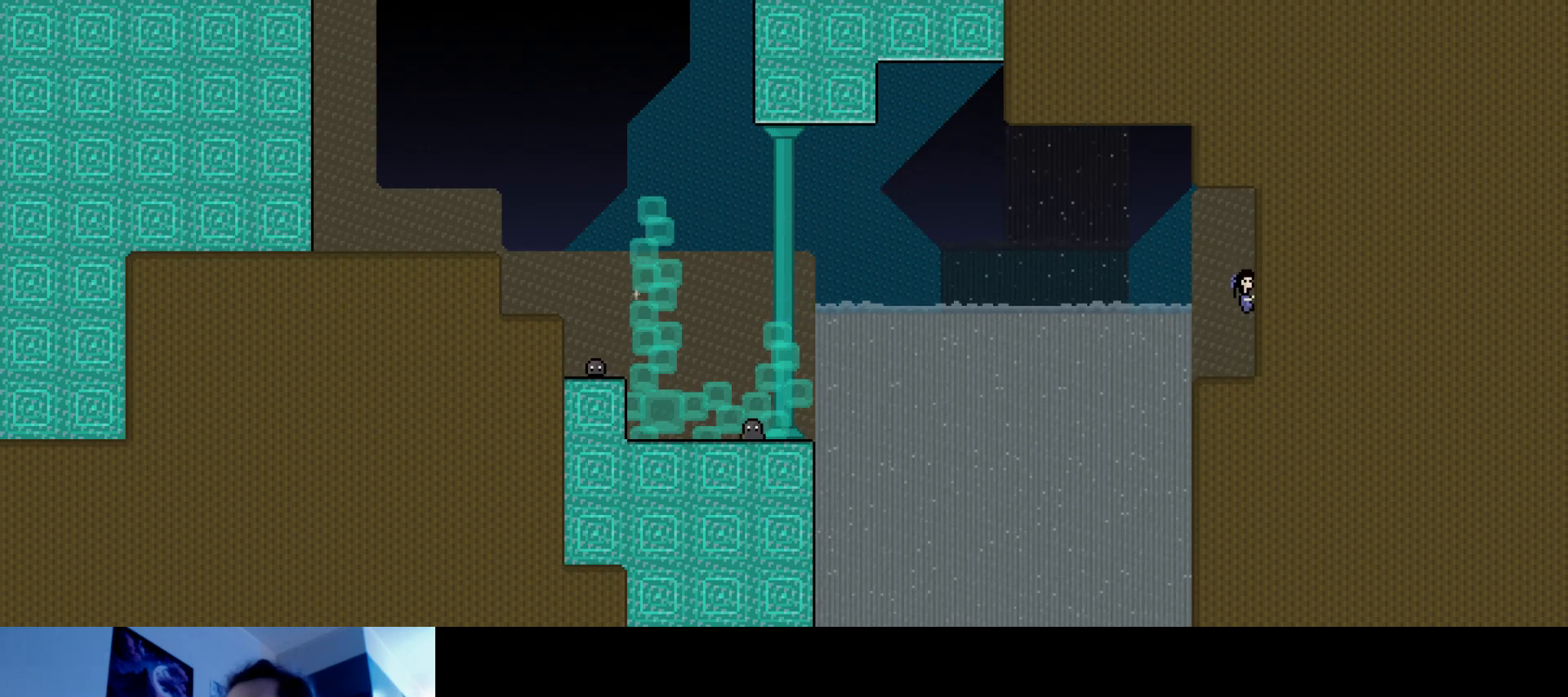
{"keys": [], "events": []}